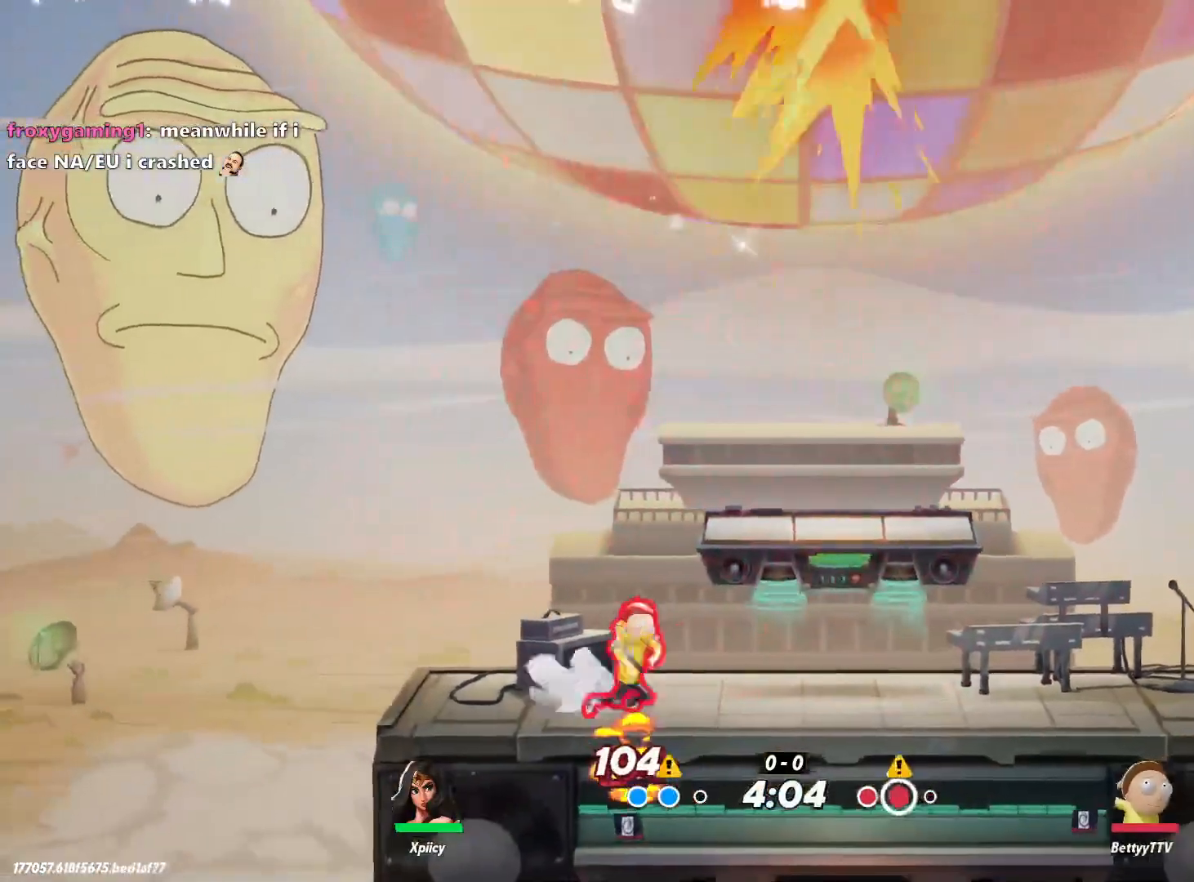
Gameplay with keyboard; each line is a JSON object with the keys held at the frame after it. "events" lists presses ("down") and releases ("up") of ".", "/", "0", "1", "2", "3", "4", "5", "6", "7", "8", "9", "a", "alt_l", "alt_r", "b", "backslash", "backspace", "c", "caps_lock", "comma", "ctrl_l", "ctrl_r", "d", "e", "equals", "f", "g", "h", "i", "j", "k", "l", "lbracket", "m", "minus", "n", "o", "p", "q", "quote", "r", "rbracket", "return", "s", "semicolon", "shift_l", "shift_r", "space", "super", "t", "tab", "tilde", "u", "v", "w", "x", "y" and "z" between this image and that frame as [ms after this image, input, new state], when the widget could be followed in between. No other keys are recorded. Mouse input is not recorded.
{"keys": [], "events": []}
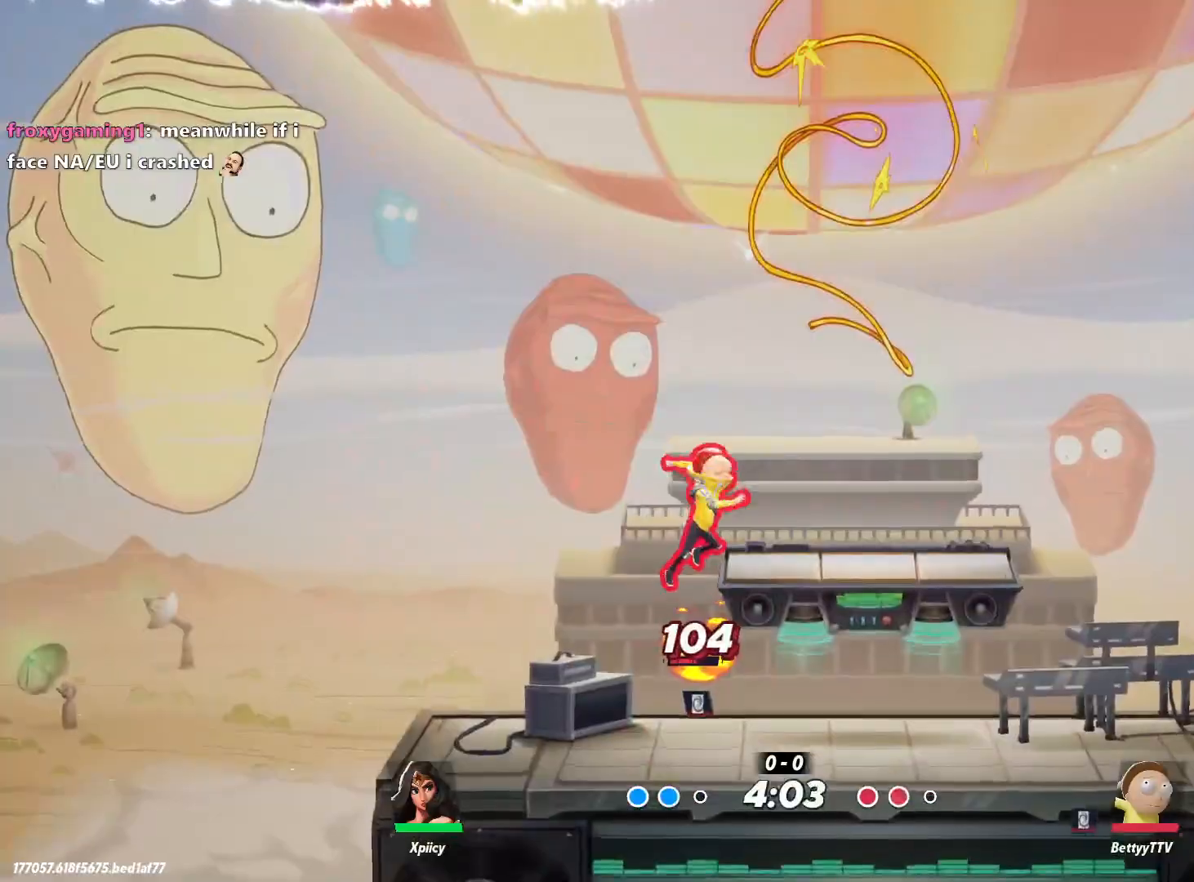
{"keys": ["a", "s"], "events": [[67, "a", "down"], [67, "s", "down"]]}
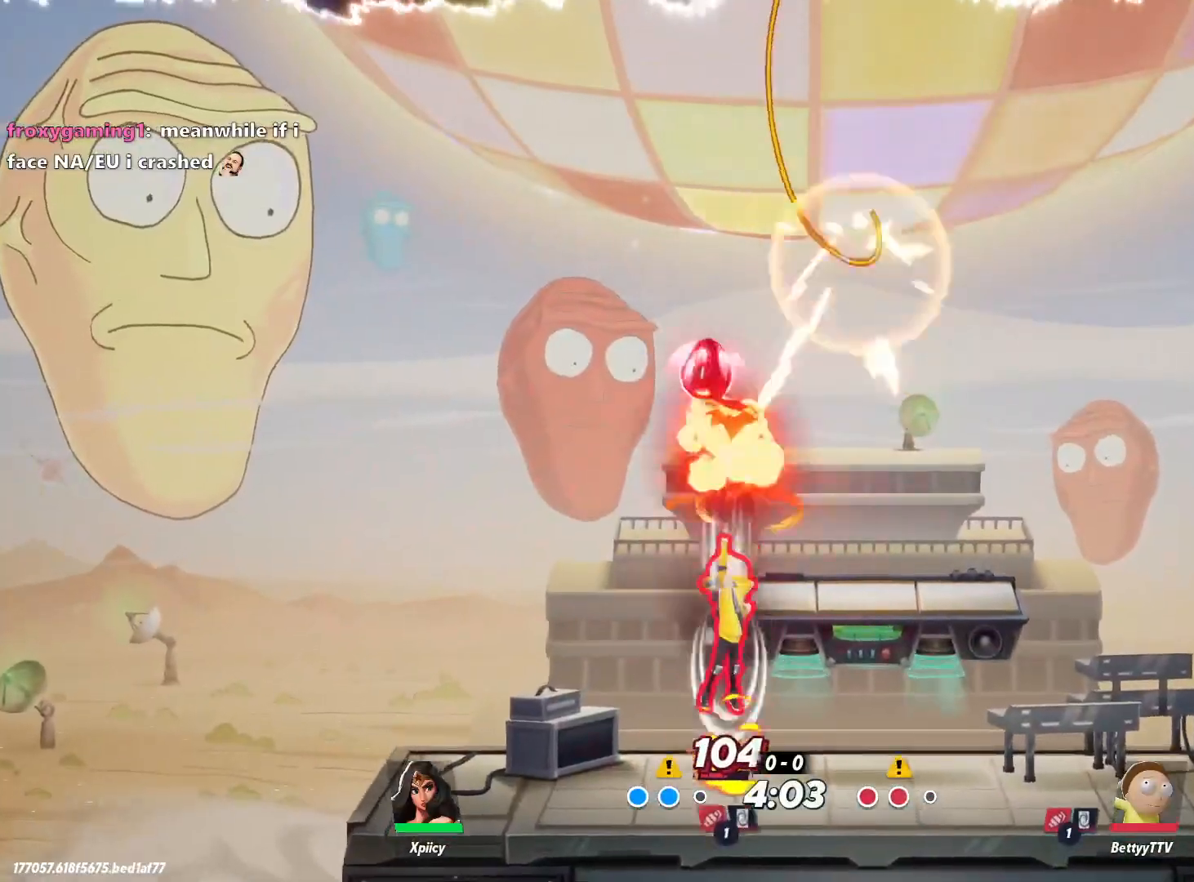
{"keys": ["a", "s"], "events": []}
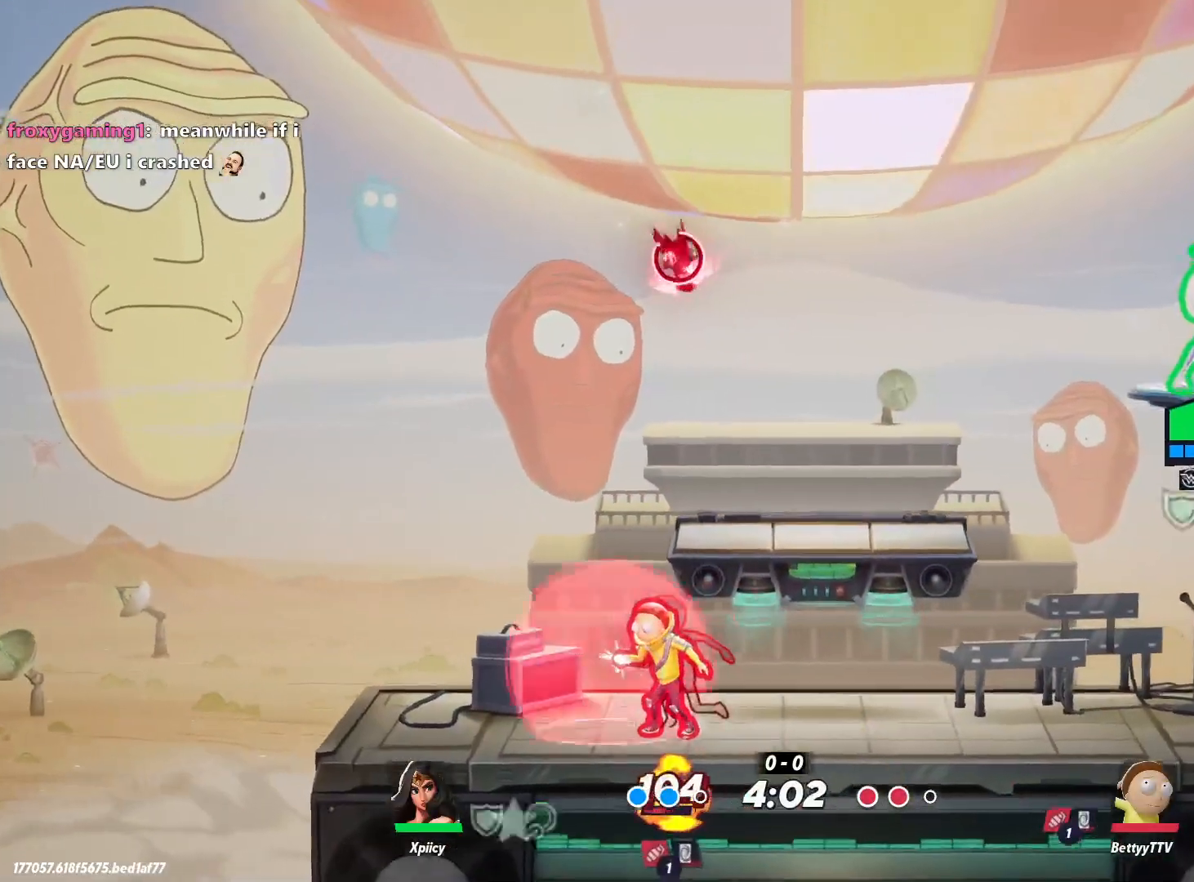
{"keys": ["a", "s"], "events": []}
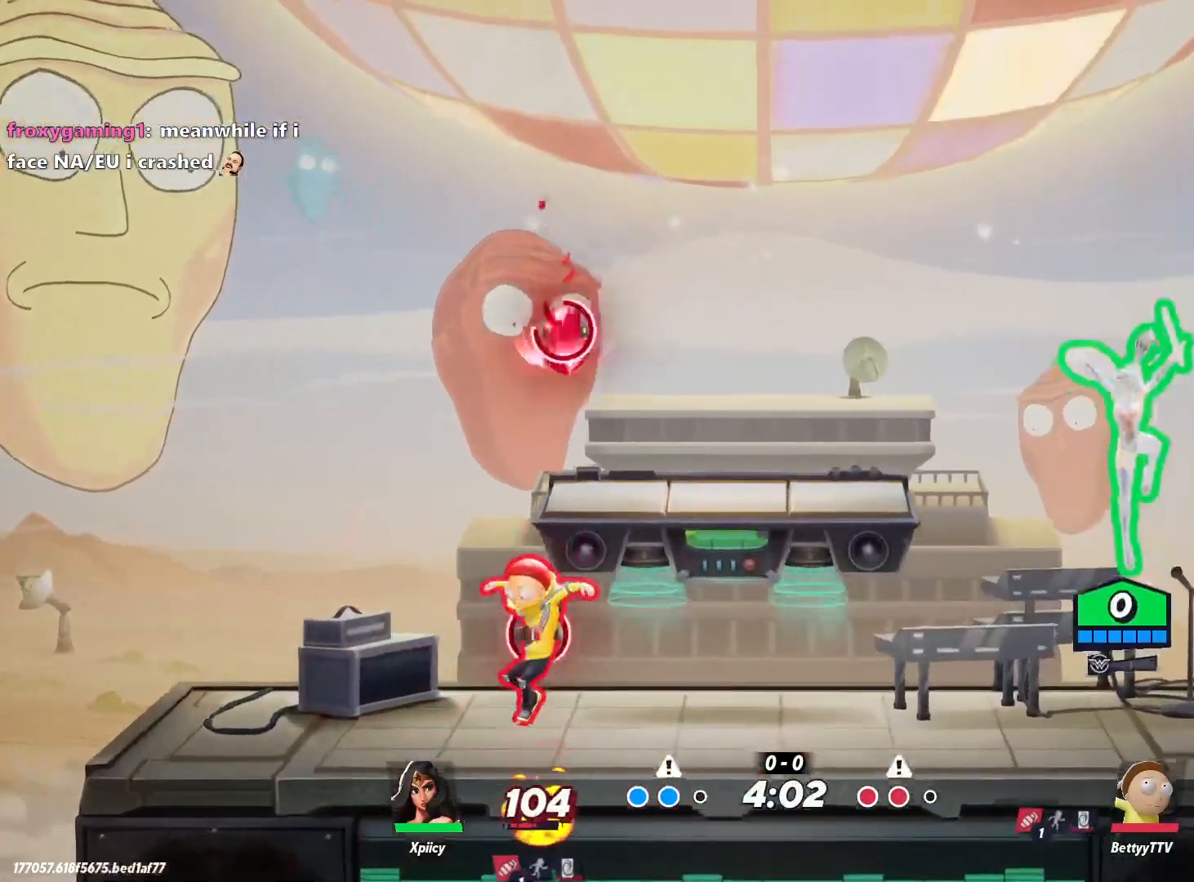
{"keys": ["a"], "events": [[467, "s", "up"]]}
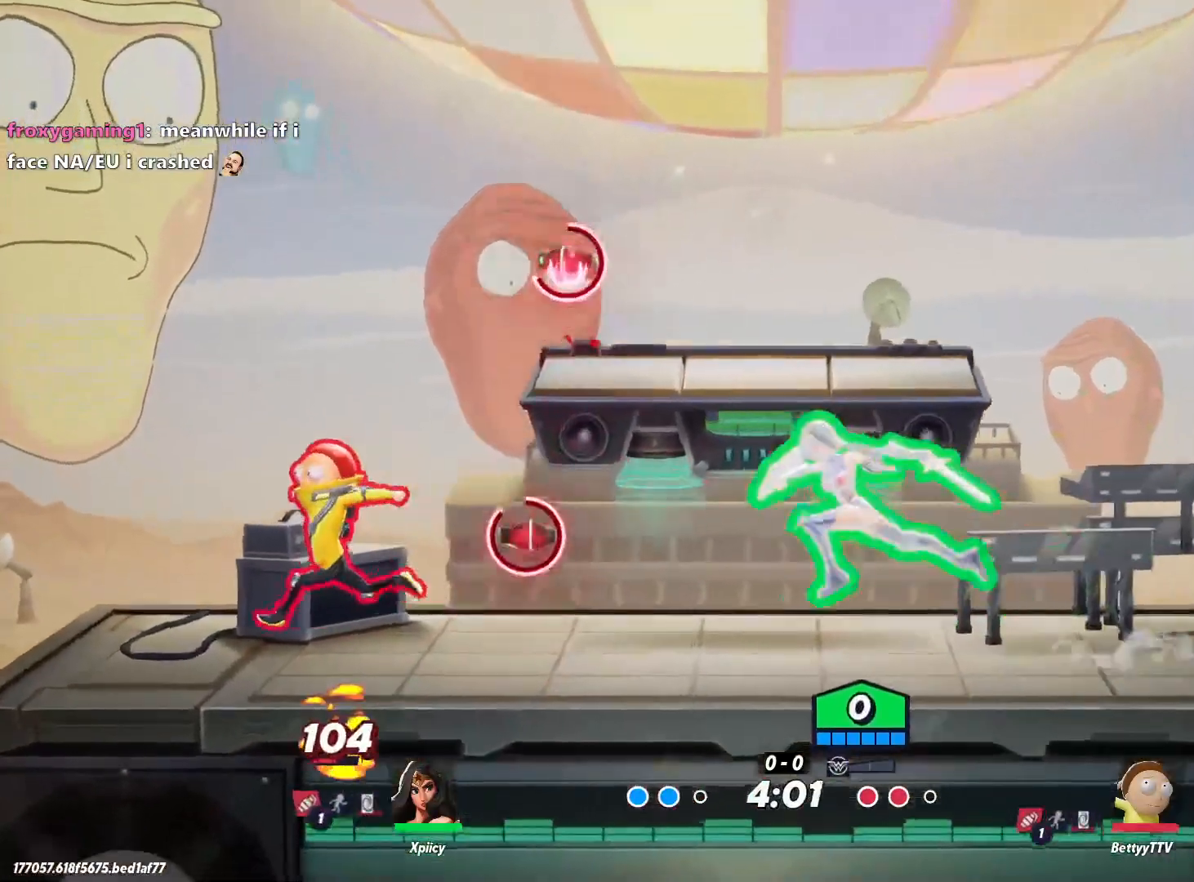
{"keys": ["a"], "events": [[100, "rbracket", "down"], [200, "rbracket", "up"]]}
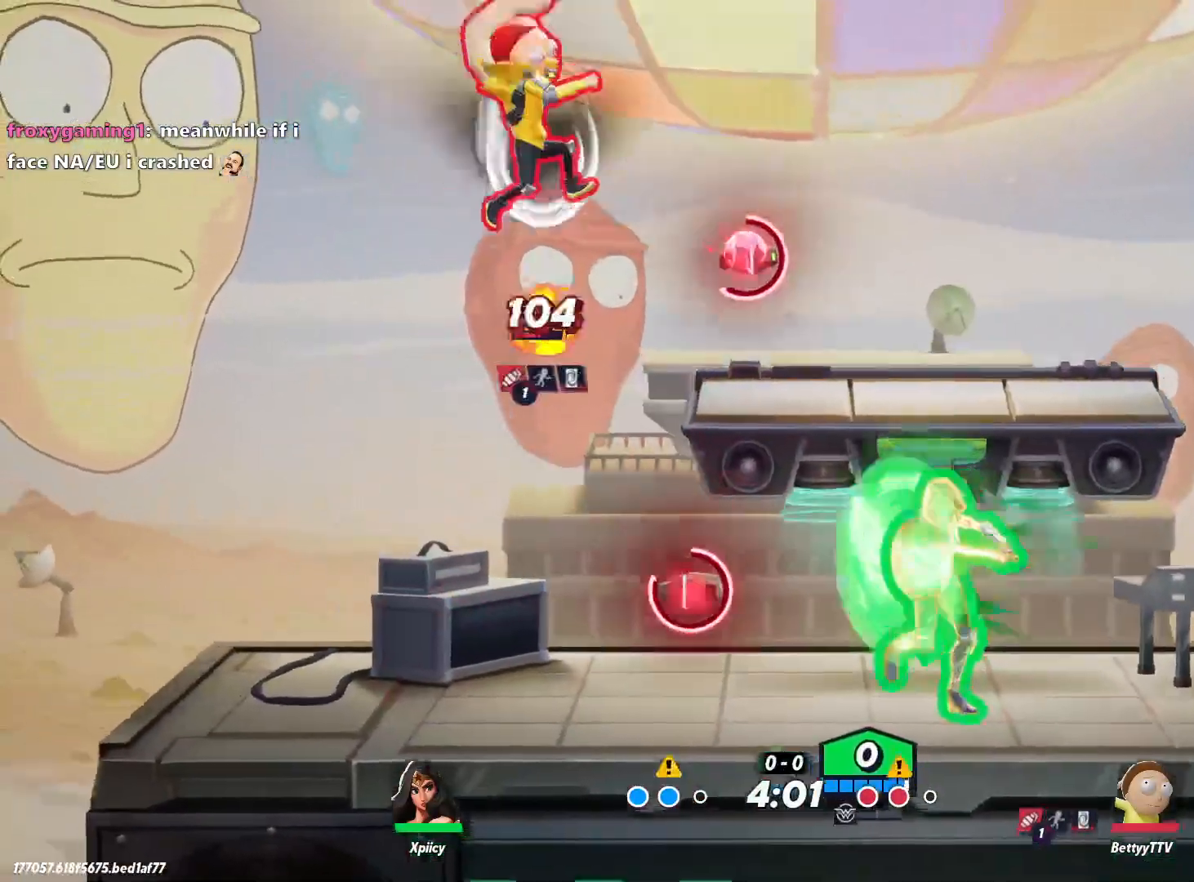
{"keys": ["d"], "events": [[250, "backslash", "down"], [383, "backslash", "up"], [433, "a", "up"], [433, "d", "down"]]}
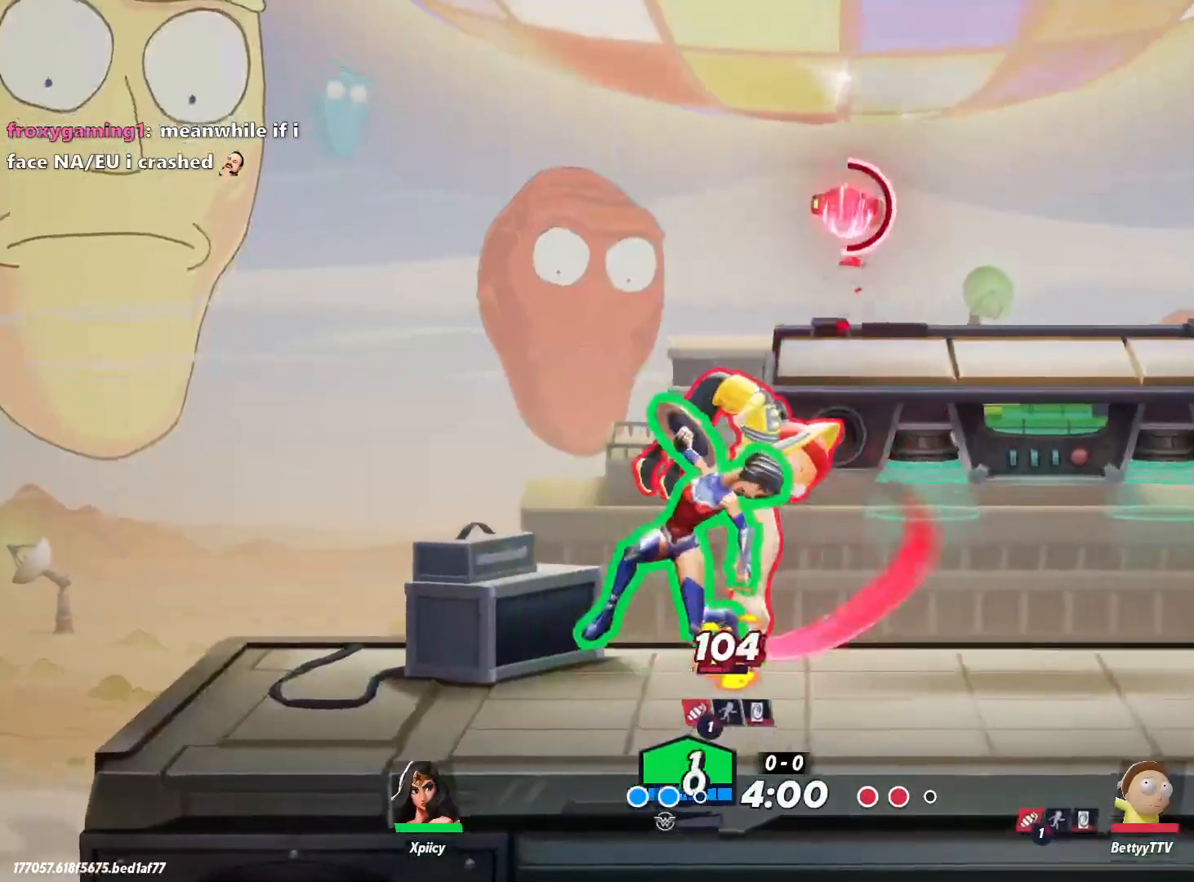
{"keys": ["backslash", "d", "s"], "events": [[217, "lbracket", "down"], [300, "lbracket", "up"], [500, "backslash", "down"], [500, "s", "down"]]}
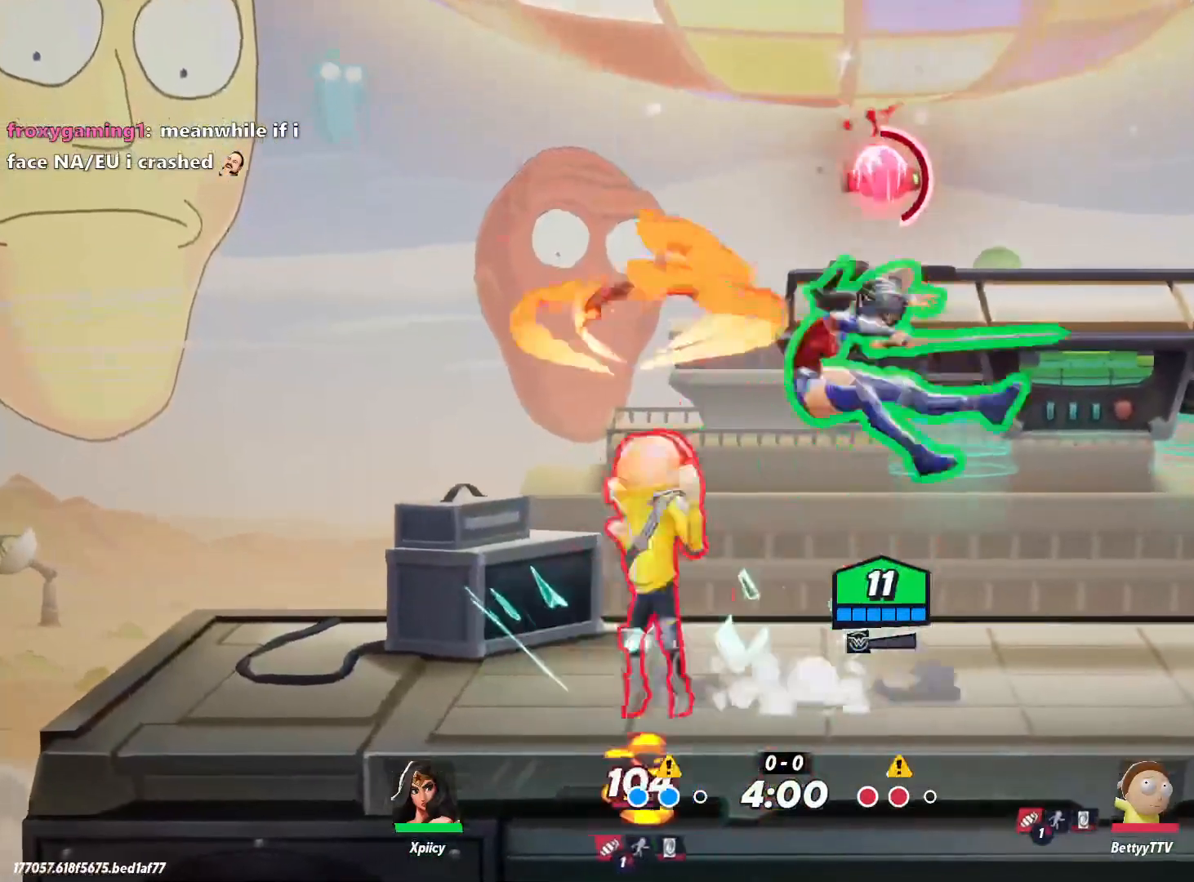
{"keys": ["d"], "events": [[83, "backslash", "up"], [500, "s", "up"]]}
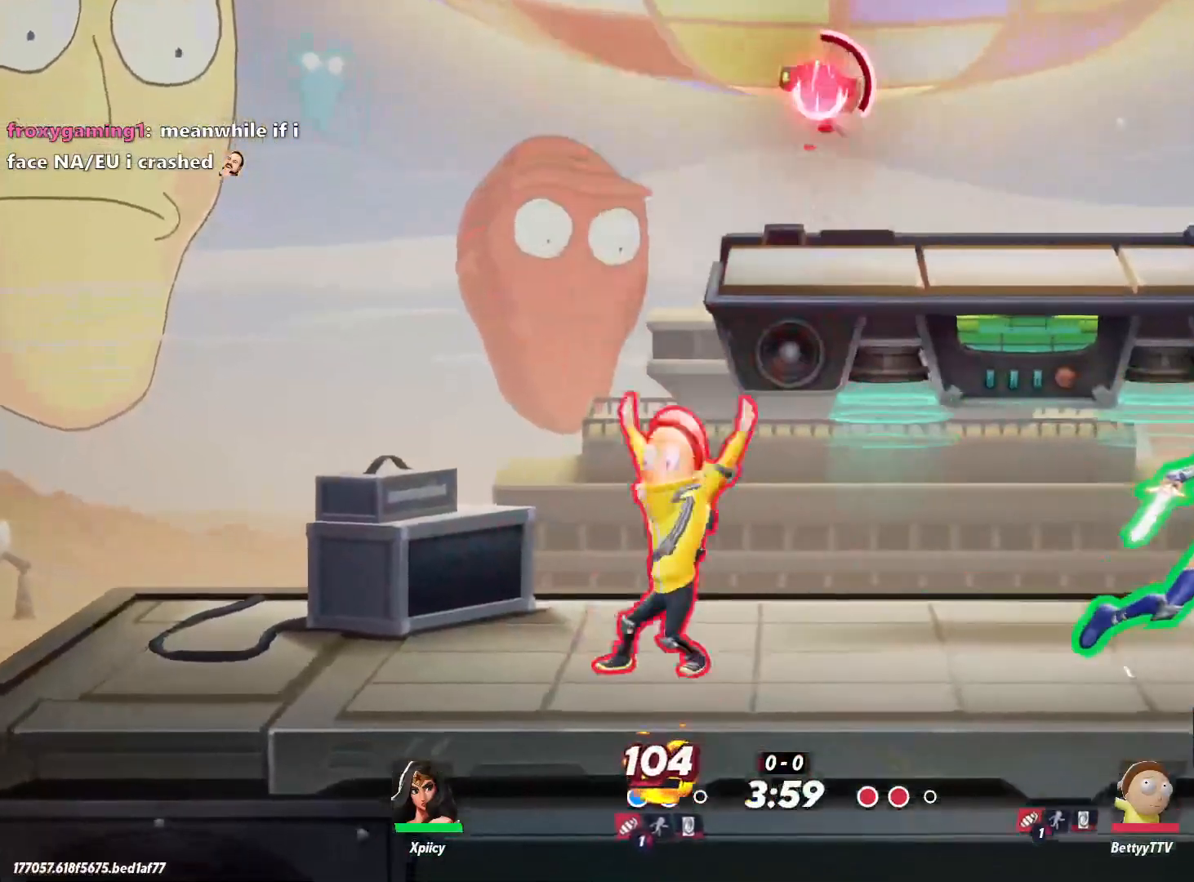
{"keys": ["a"], "events": [[50, "a", "down"], [50, "d", "up"], [367, "lbracket", "down"], [500, "lbracket", "up"]]}
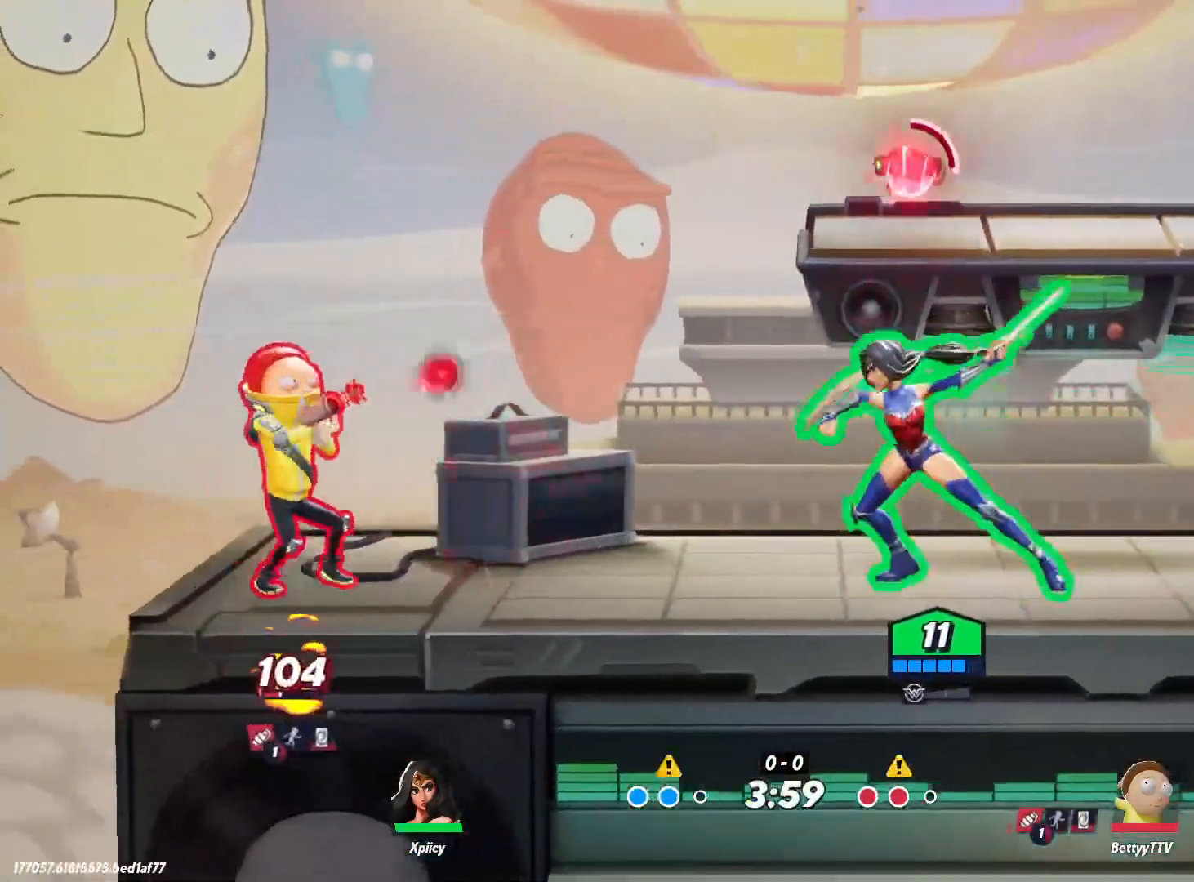
{"keys": ["a"], "events": []}
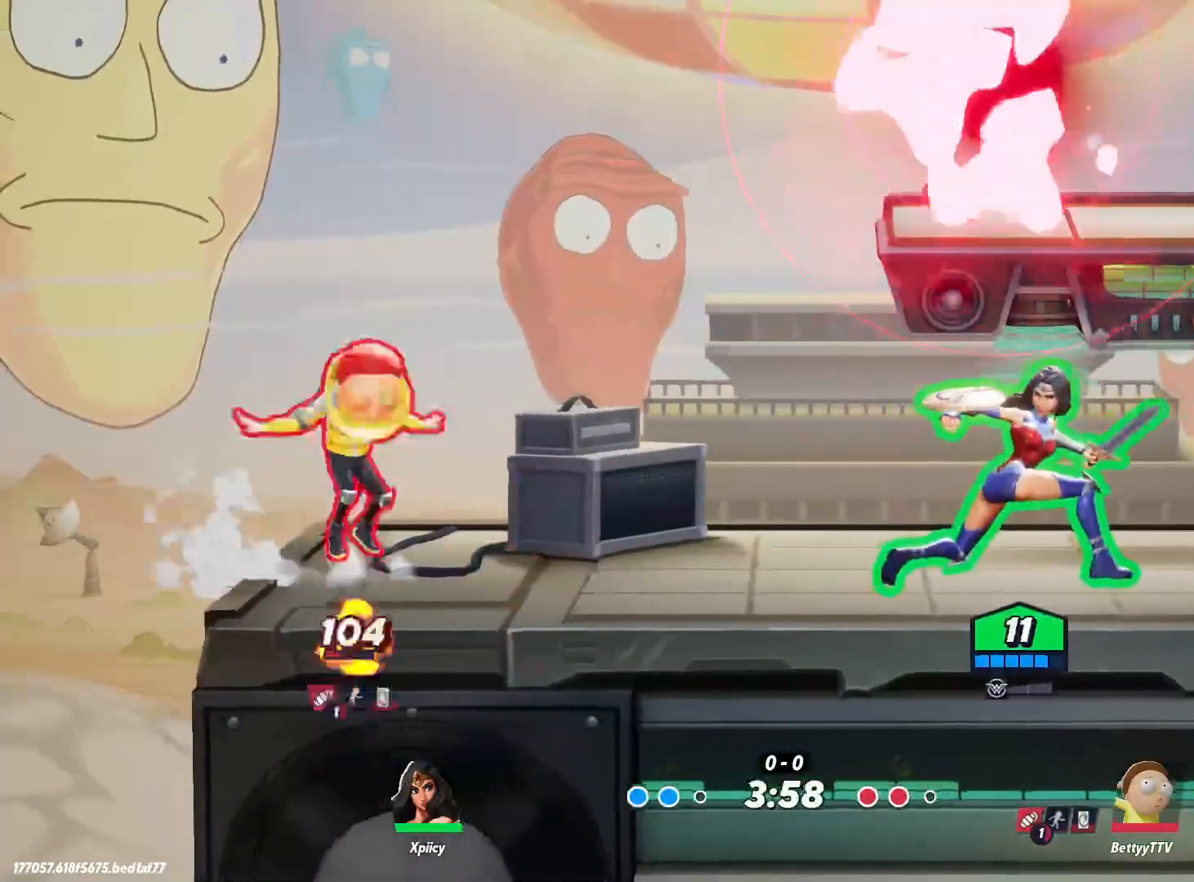
{"keys": ["a", "backslash"], "events": [[117, "lbracket", "down"], [200, "lbracket", "up"], [483, "backslash", "down"]]}
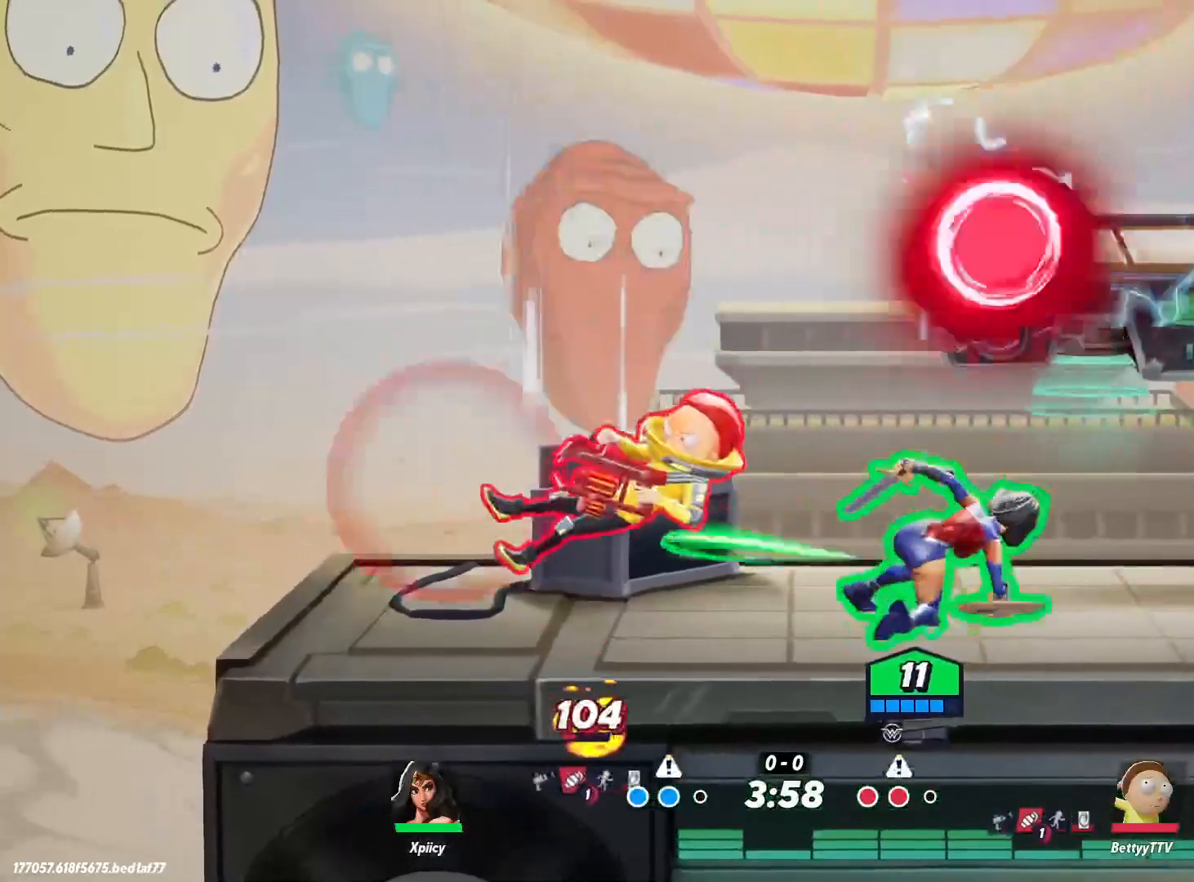
{"keys": ["a", "lbracket"], "events": [[117, "backslash", "up"], [483, "lbracket", "down"]]}
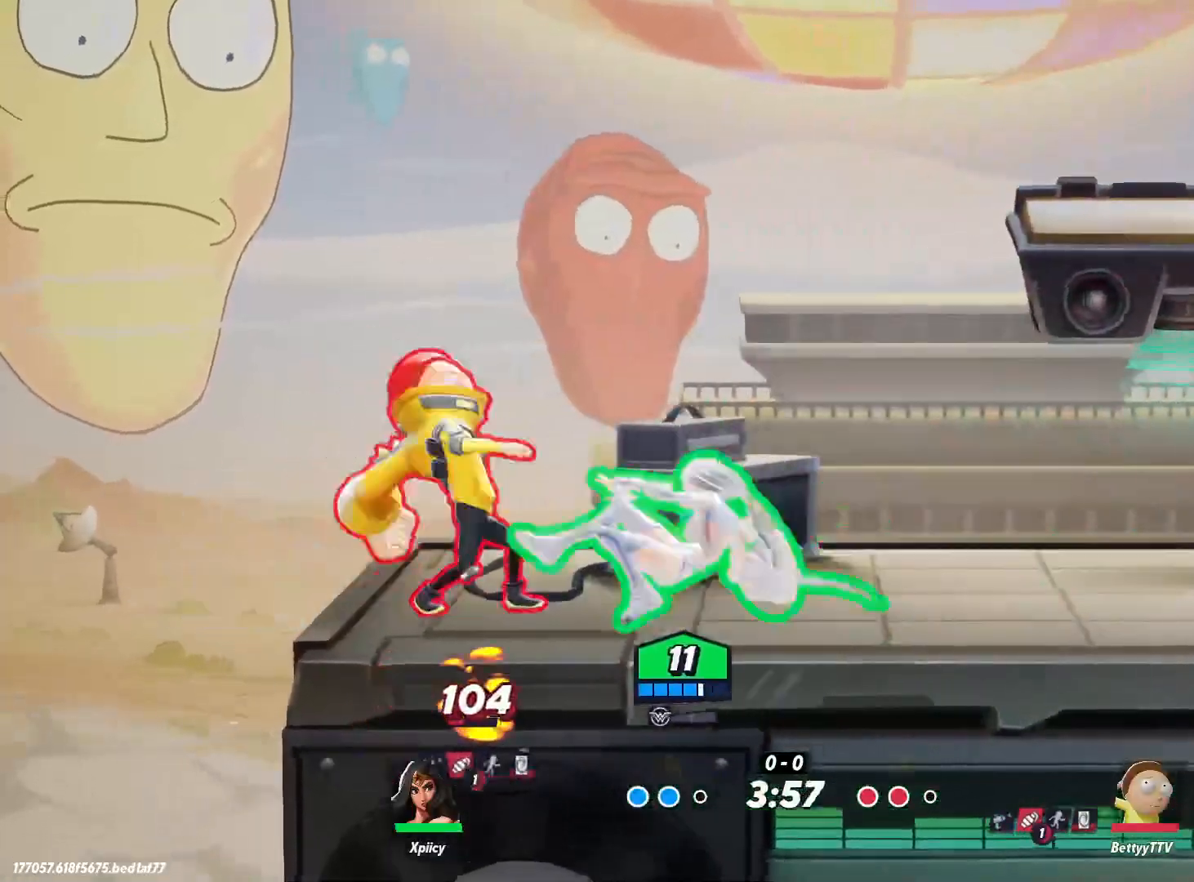
{"keys": ["backslash", "d"], "events": [[83, "lbracket", "up"], [400, "a", "up"], [400, "d", "down"], [500, "backslash", "down"]]}
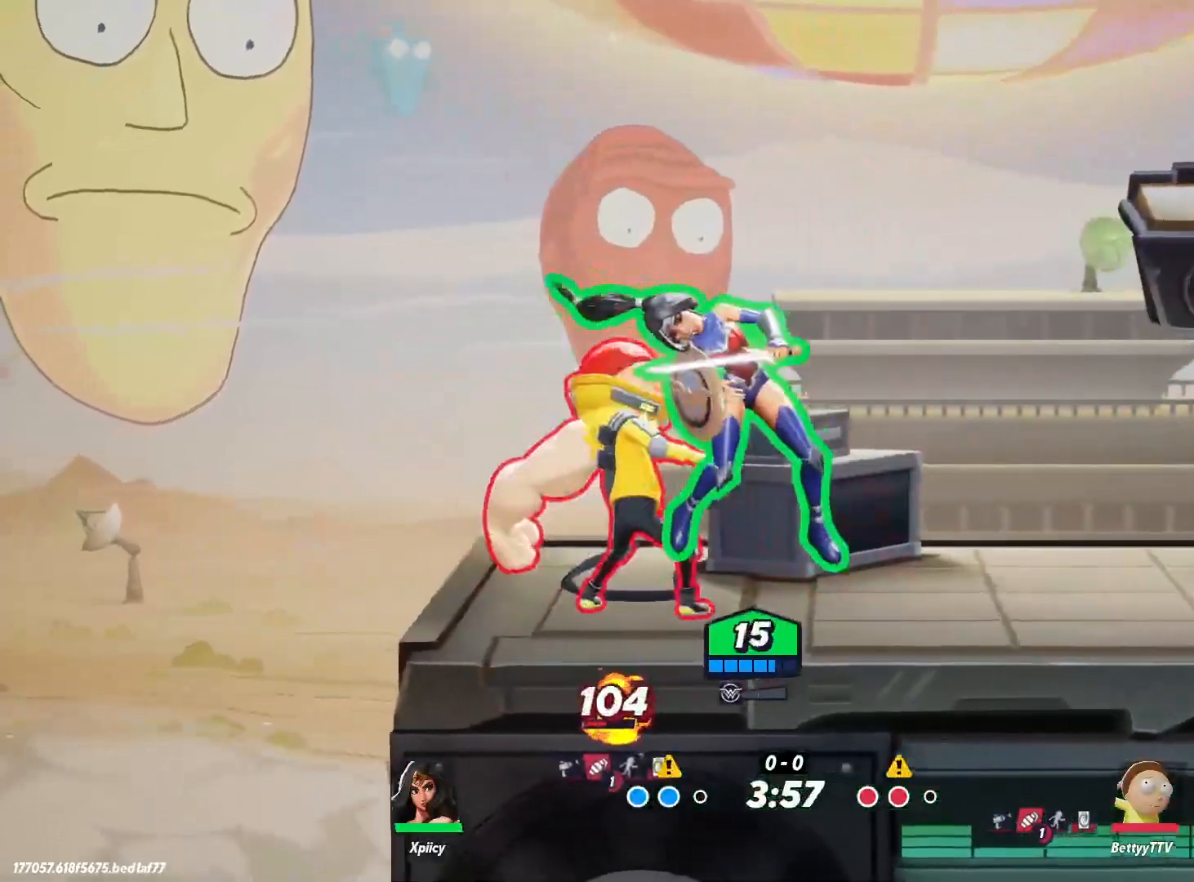
{"keys": ["backslash", "d", "w"], "events": [[83, "backslash", "up"], [133, "w", "down"], [367, "backslash", "down"], [400, "backslash", "up"], [450, "backslash", "down"]]}
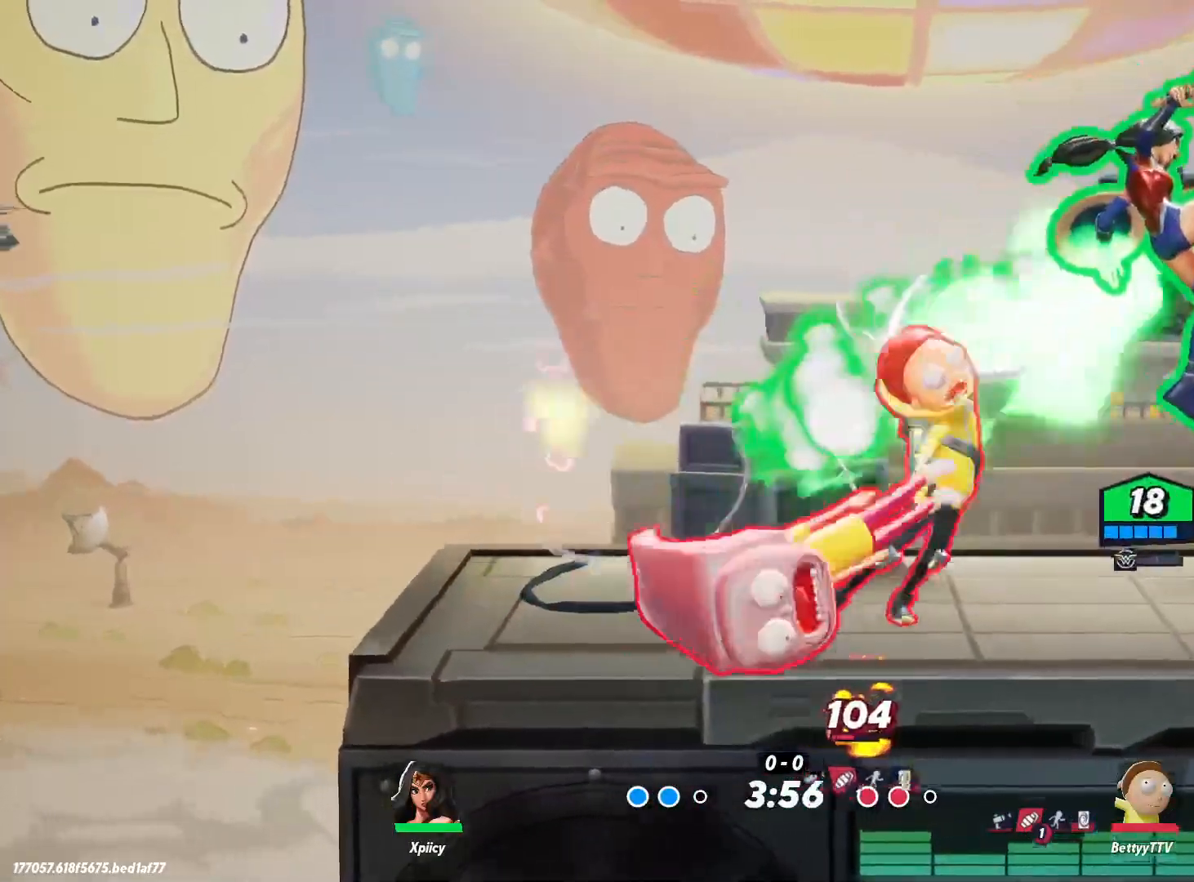
{"keys": ["d", "w"], "events": [[50, "backslash", "up"]]}
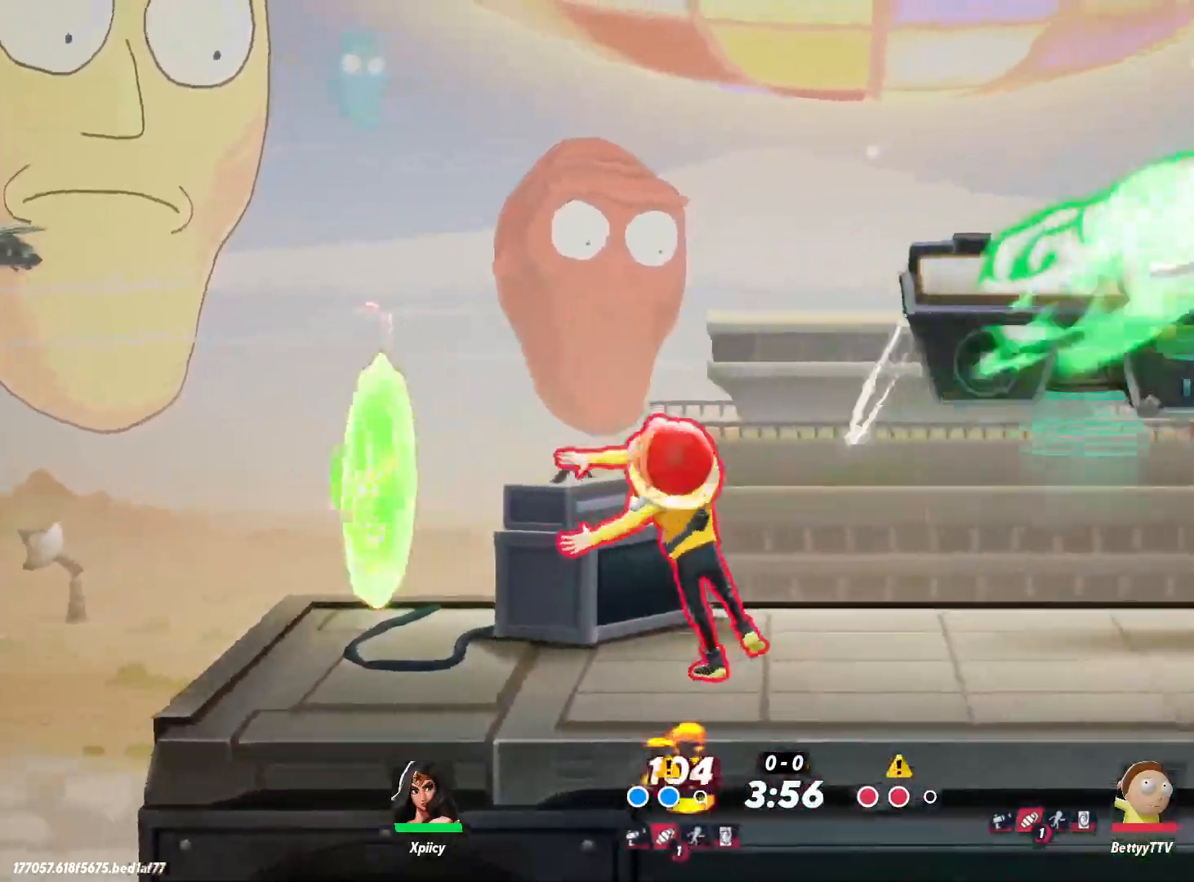
{"keys": ["a"], "events": [[417, "a", "down"], [467, "d", "up"], [467, "w", "up"]]}
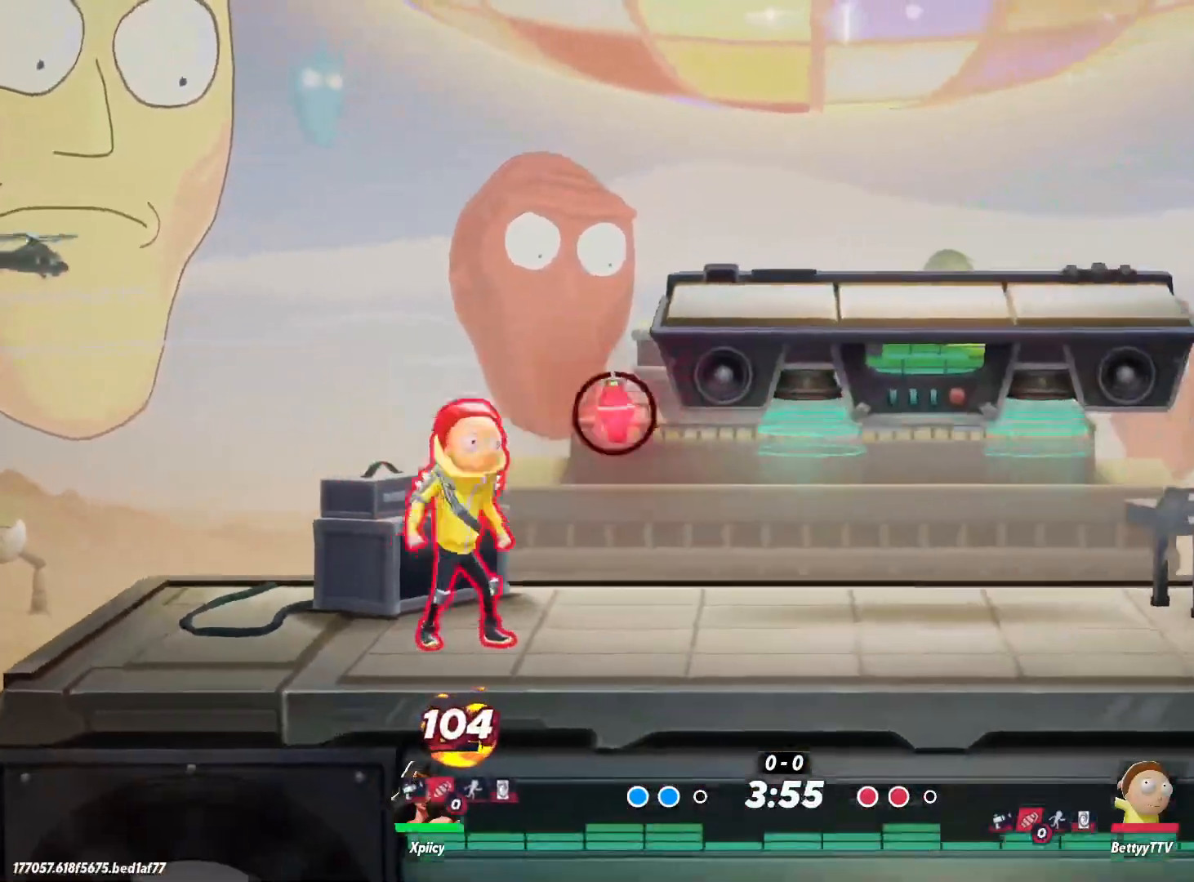
{"keys": ["a", "s"], "events": [[50, "space", "down"], [200, "space", "up"], [233, "space", "down"], [333, "space", "up"], [417, "s", "down"]]}
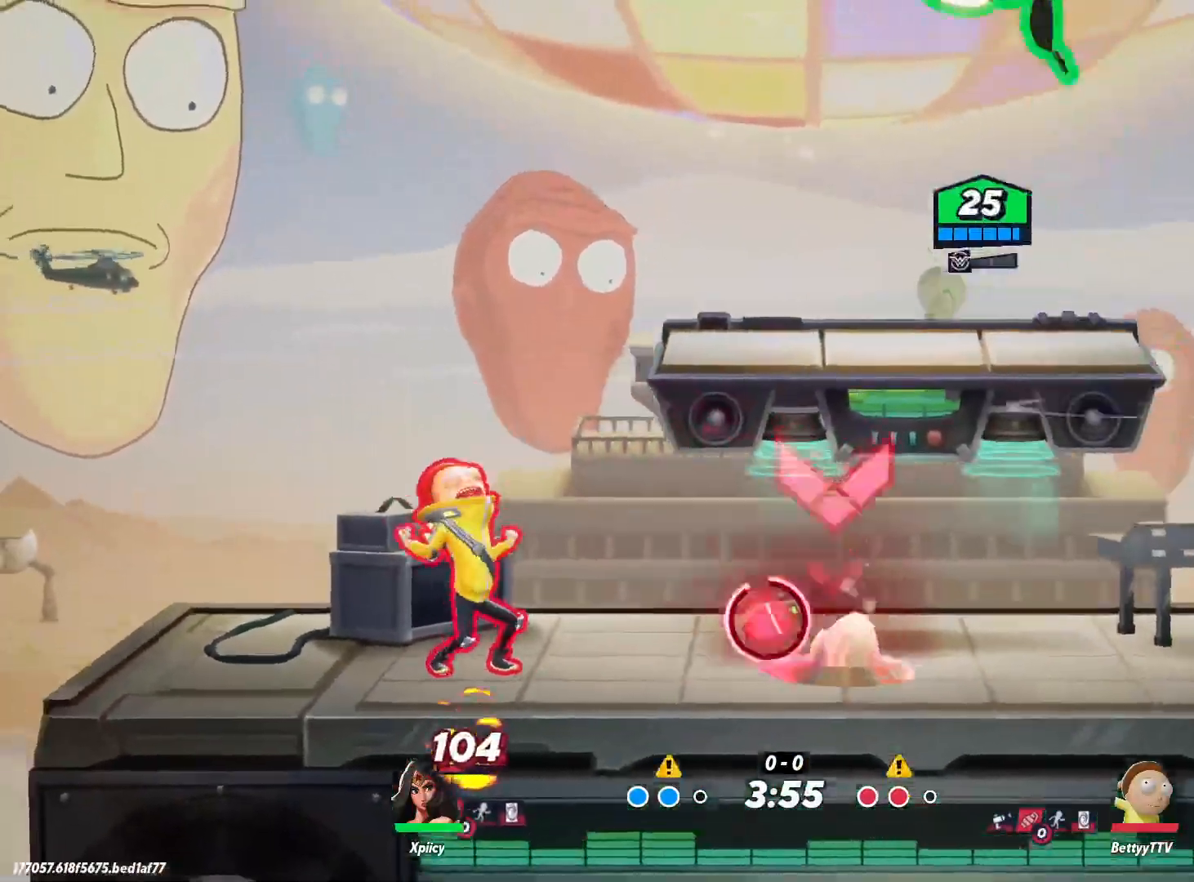
{"keys": ["a", "s"], "events": [[200, "semicolon", "down"], [300, "semicolon", "up"]]}
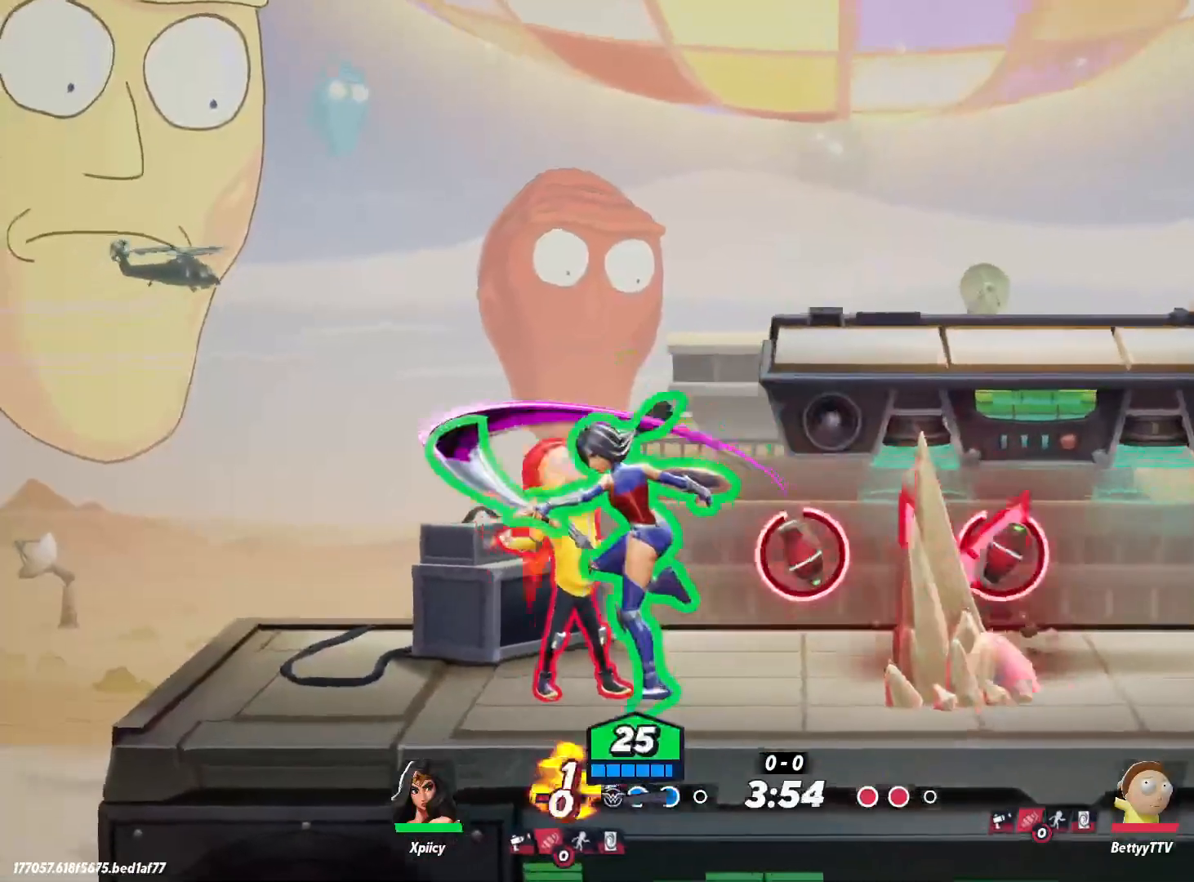
{"keys": ["a", "lbracket"], "events": [[67, "s", "up"], [483, "lbracket", "down"]]}
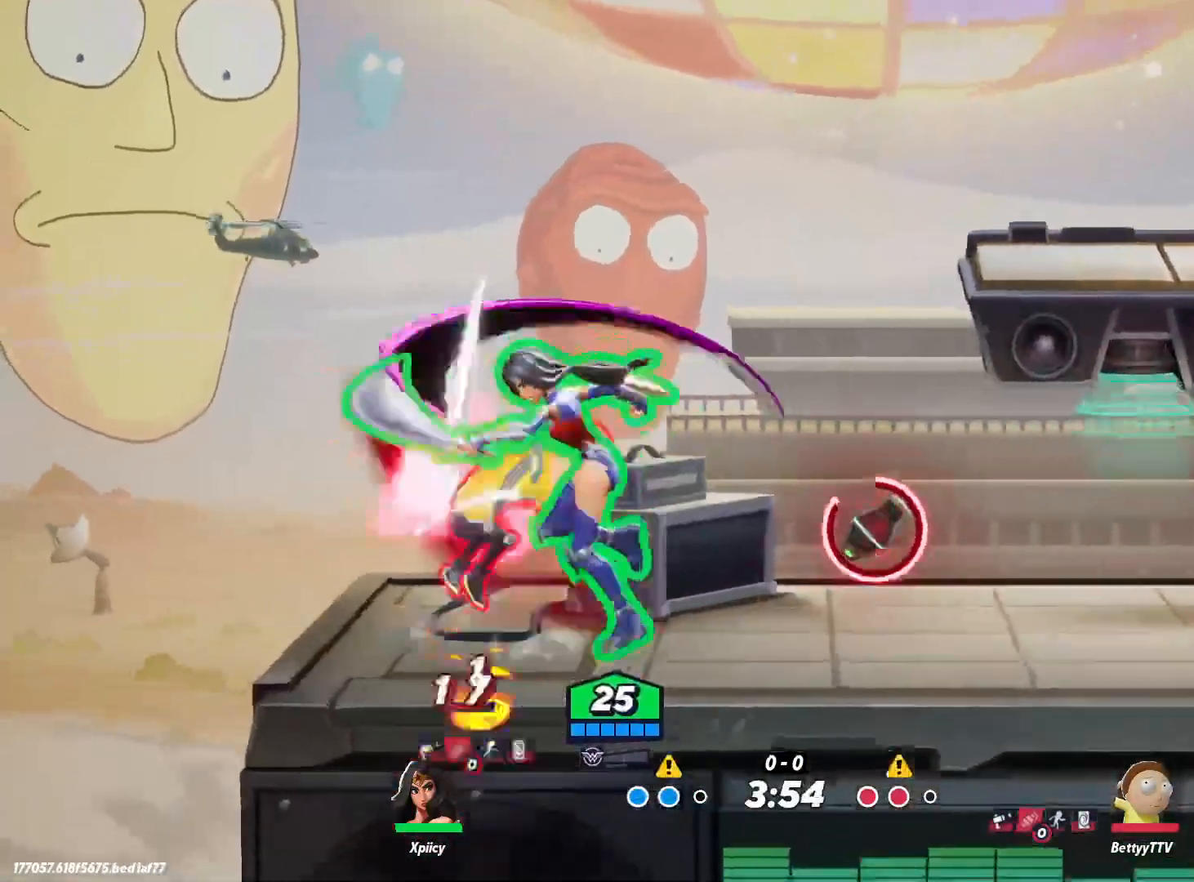
{"keys": [], "events": [[83, "lbracket", "up"], [400, "a", "up"]]}
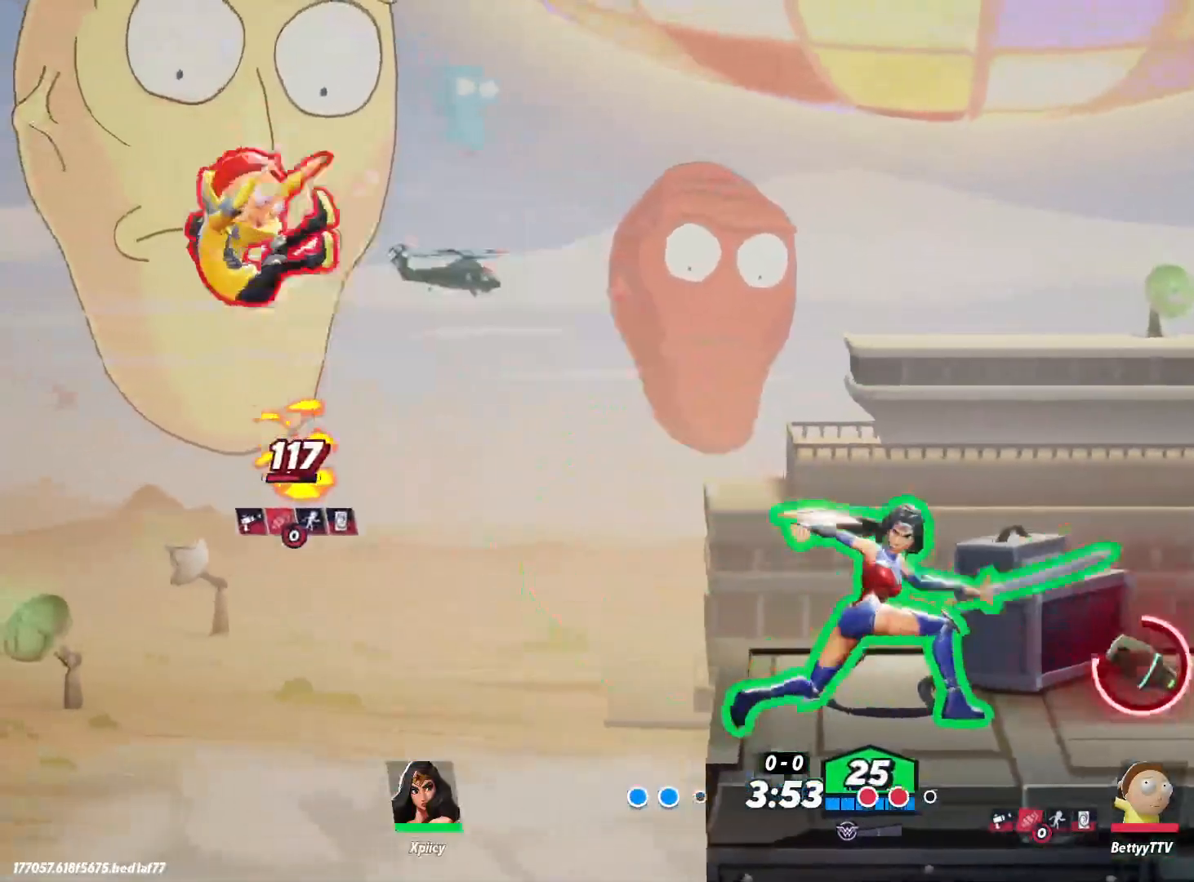
{"keys": ["a"], "events": [[33, "d", "down"], [33, "space", "down"], [183, "space", "up"], [217, "a", "down"], [217, "d", "up"], [217, "space", "down"], [317, "space", "up"]]}
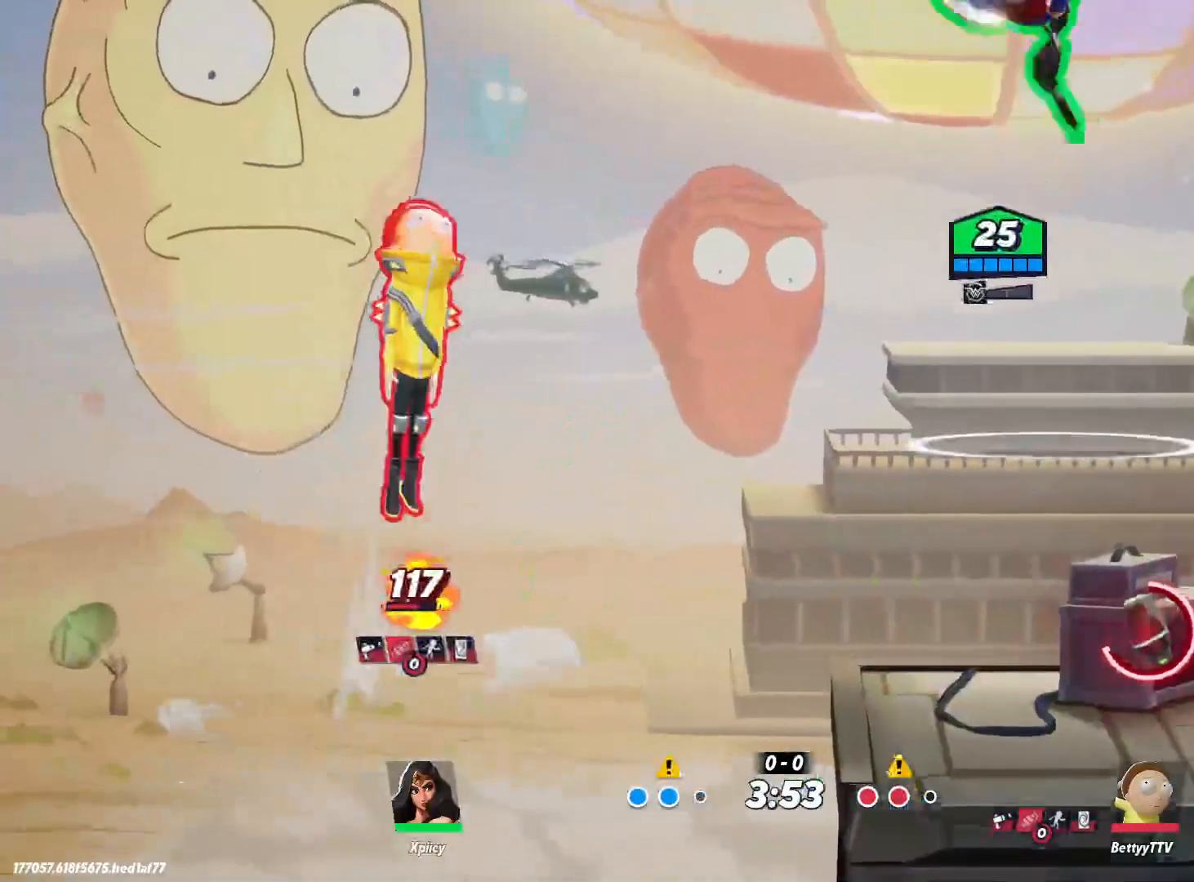
{"keys": ["d"], "events": [[150, "lbracket", "down"], [233, "a", "up"], [233, "lbracket", "up"], [283, "d", "down"]]}
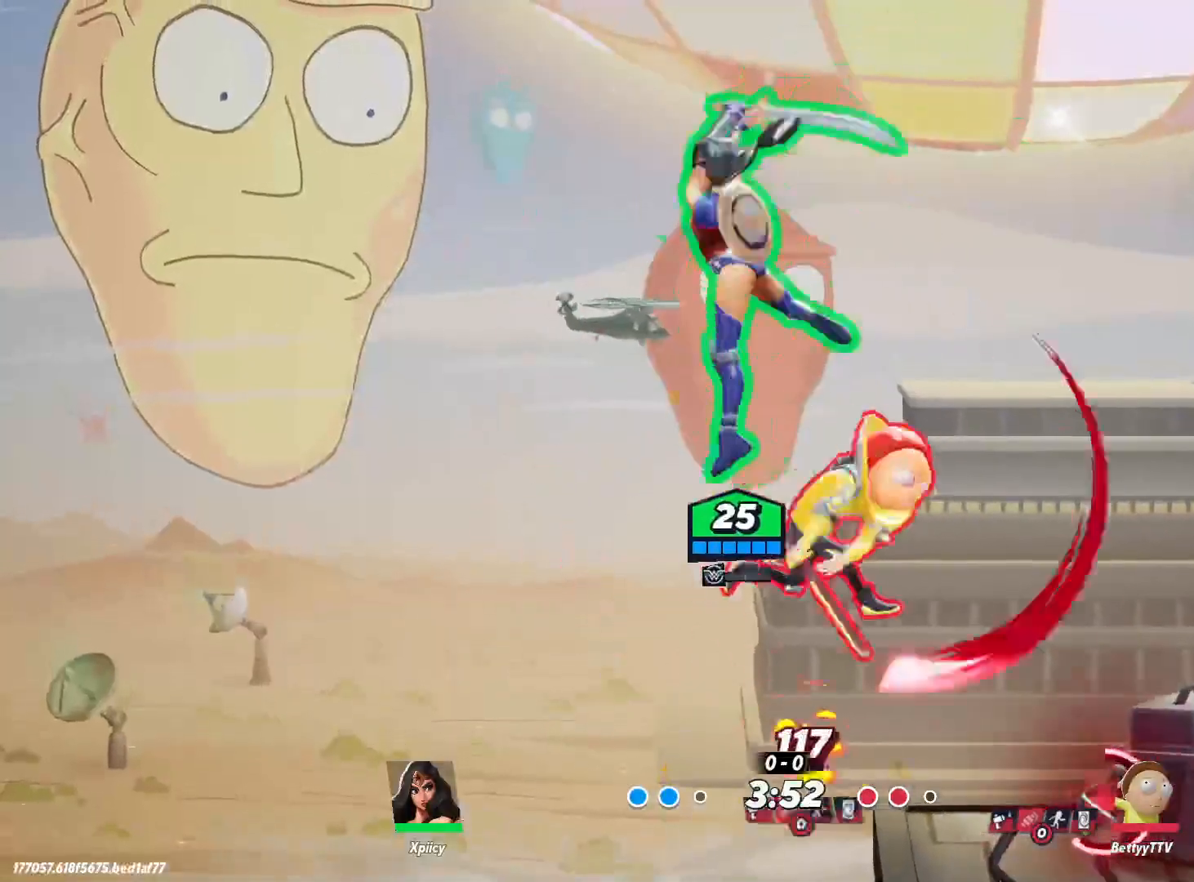
{"keys": ["backslash", "d"], "events": [[333, "backslash", "down"]]}
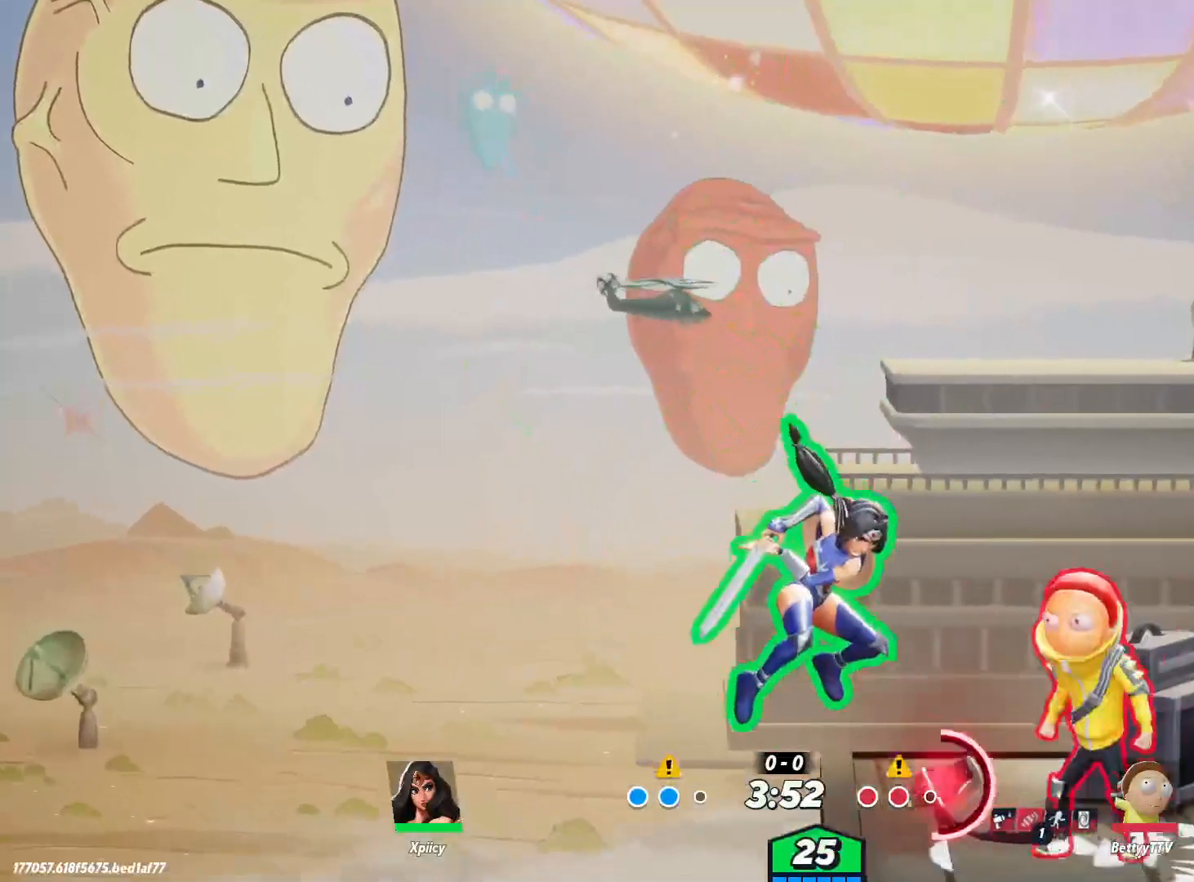
{"keys": ["a", "lbracket"], "events": [[67, "backslash", "up"], [383, "a", "down"], [383, "d", "up"], [383, "lbracket", "down"]]}
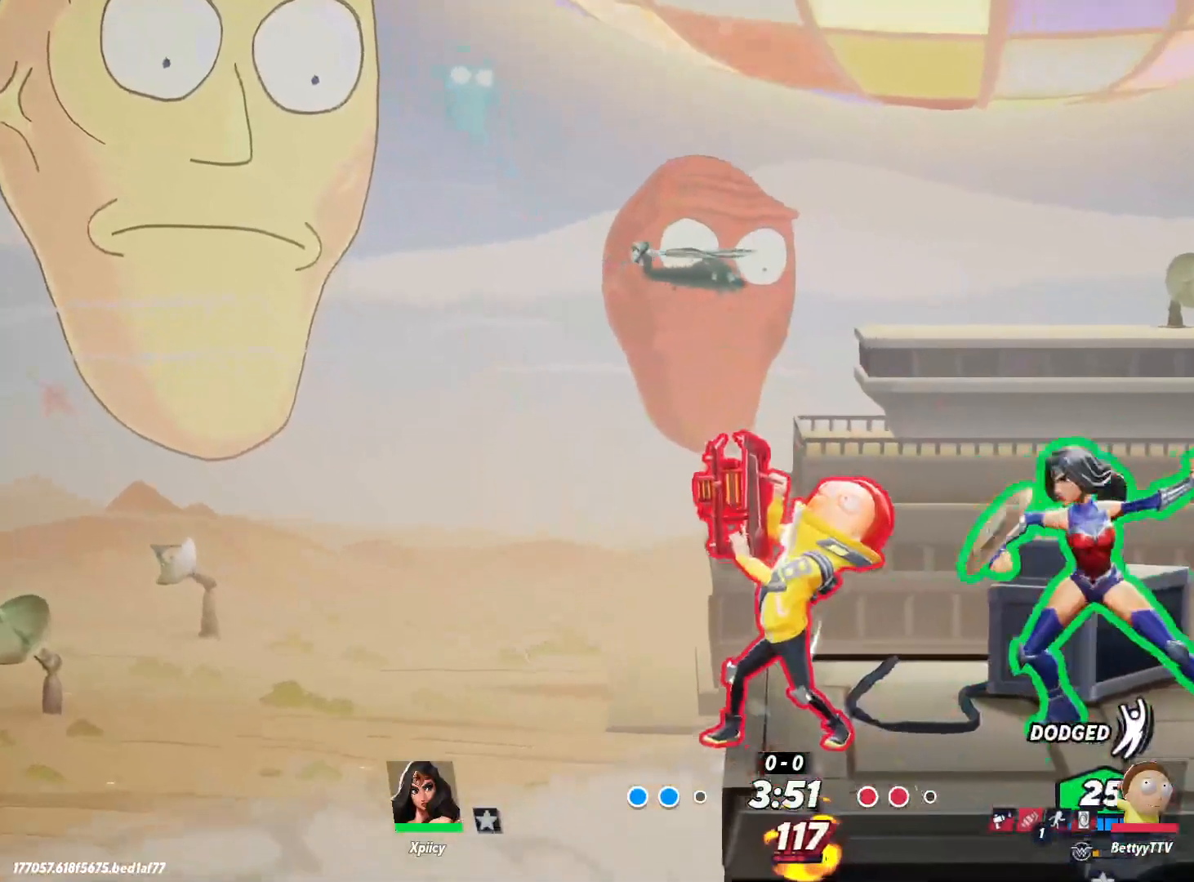
{"keys": ["a"], "events": [[17, "lbracket", "up"], [200, "lbracket", "down"], [300, "lbracket", "up"]]}
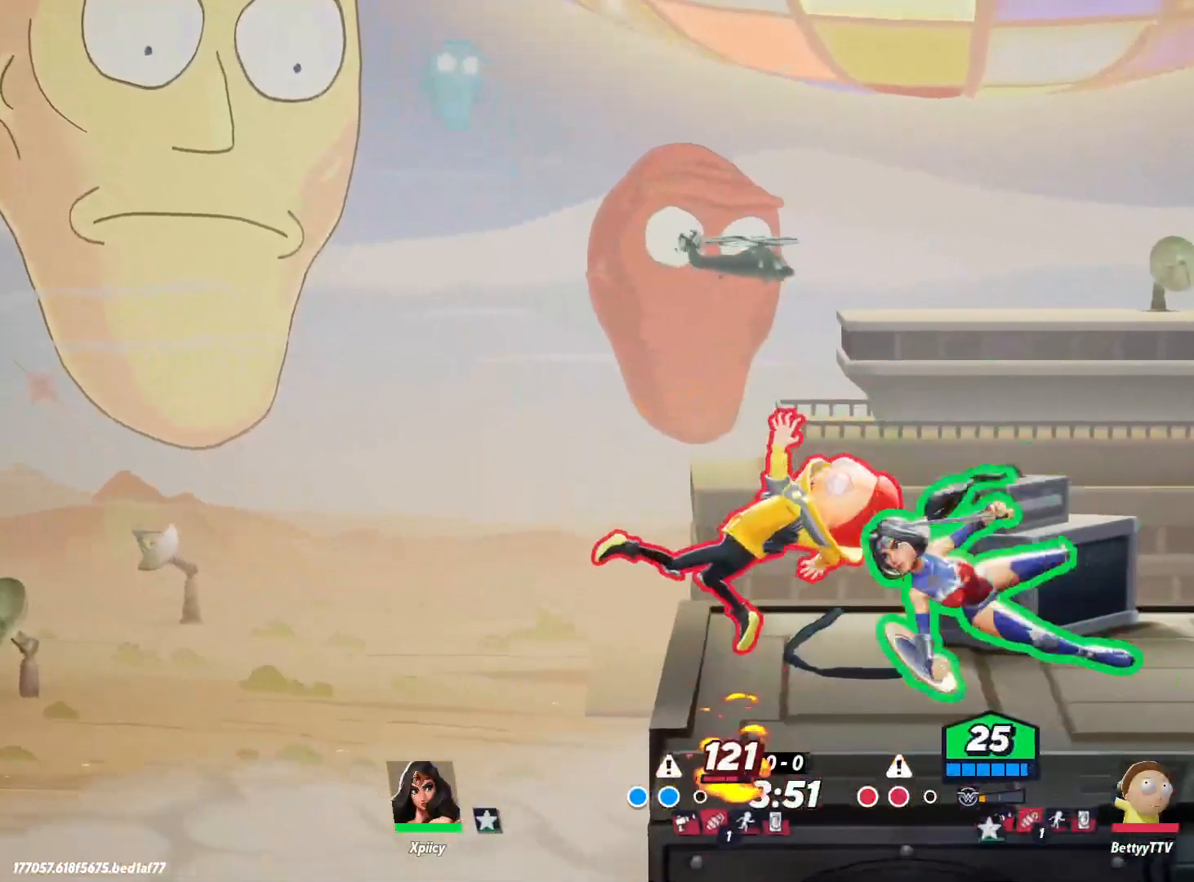
{"keys": ["a"], "events": [[117, "semicolon", "down"], [167, "semicolon", "up"], [217, "semicolon", "down"], [300, "semicolon", "up"]]}
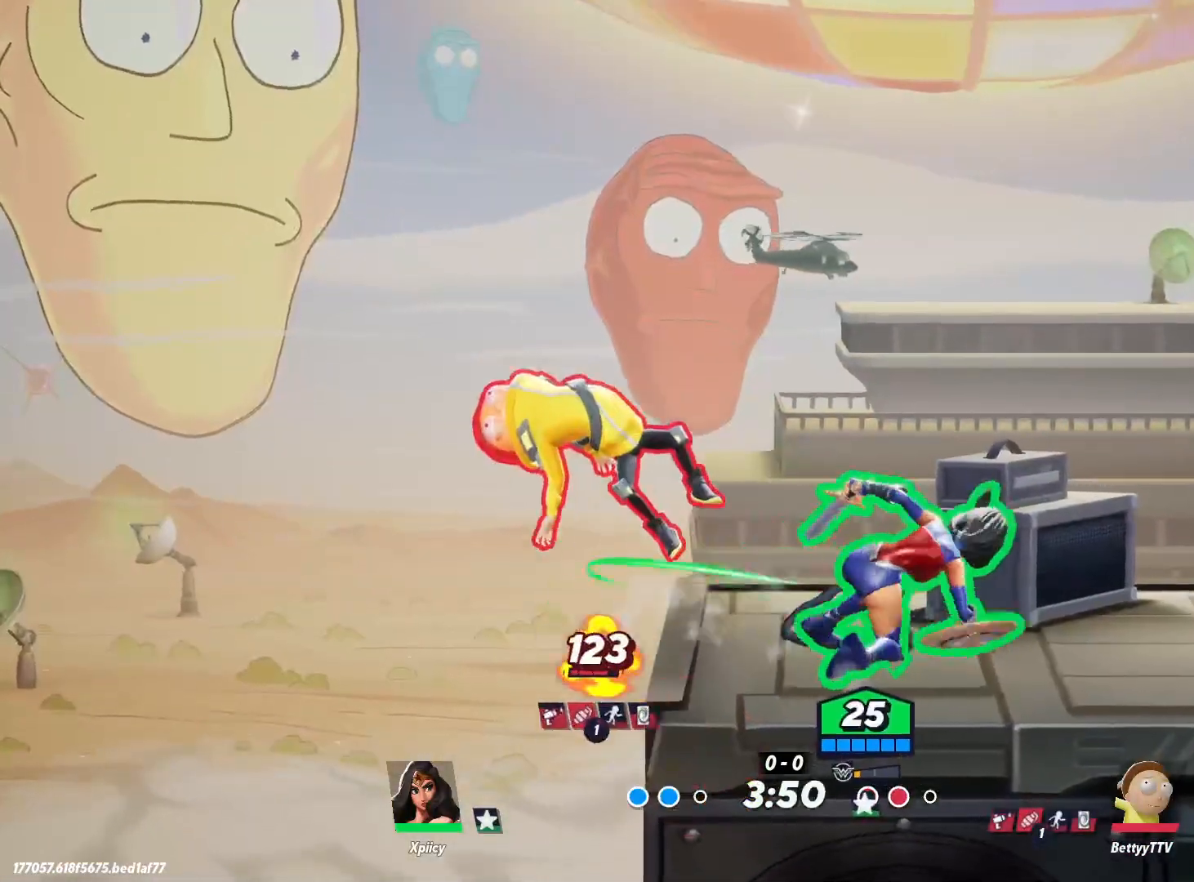
{"keys": ["a"], "events": []}
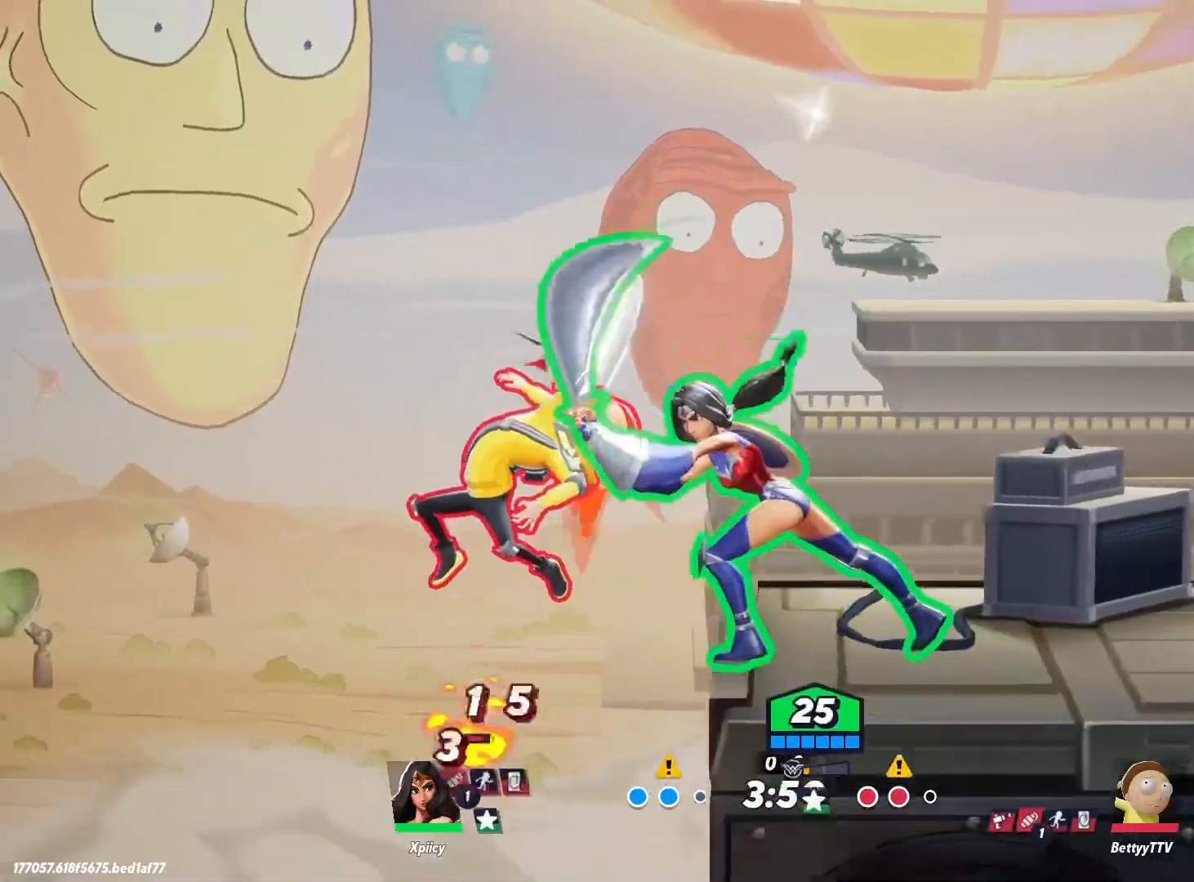
{"keys": [], "events": [[367, "a", "up"]]}